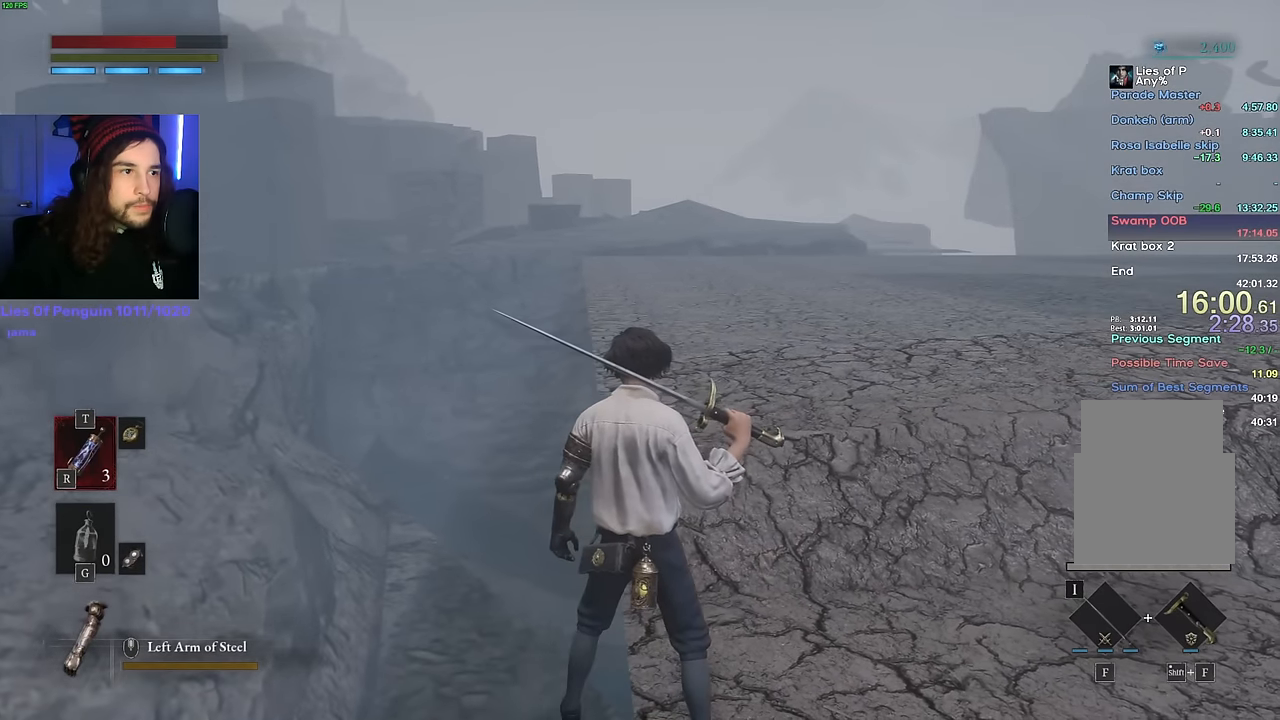
Gameplay with keyboard and mouse; each line is a JSON object with the keys and mouse buttons held at the frame after it. "events" lists presses ("down") and releases ("up") of "1", "2", "3", "4", "5", "6", "a", "alt", "b", "c", "caps_lock", "ctrl", "d", "e", "escape", "f", "g", "q", "r", "s", "shift", "space", "t", "tab", "v", "w", "x", "y", "z", "mouse_left", "mouse_wheel", "mouse_right", "mouse_mb4" and "mouse_mb5" between this image and that frame as [ms after this image, input, new state], when the widget could be followed in between. "mouse_left", "mouse_wheel", "mouse_right", "mouse_mb4", "mouse_mb5" = the "left", "wheel", "right", "mb4", "mb5" buttons of the "mouse" list. No other keys are recorded. "wheel" means that the mouse wheel is clicked or scrolled. Mouse movement is not recorded.
{"keys": [], "mouse": [], "events": [[266, "mouse_left", "down"], [366, "mouse_left", "up"]]}
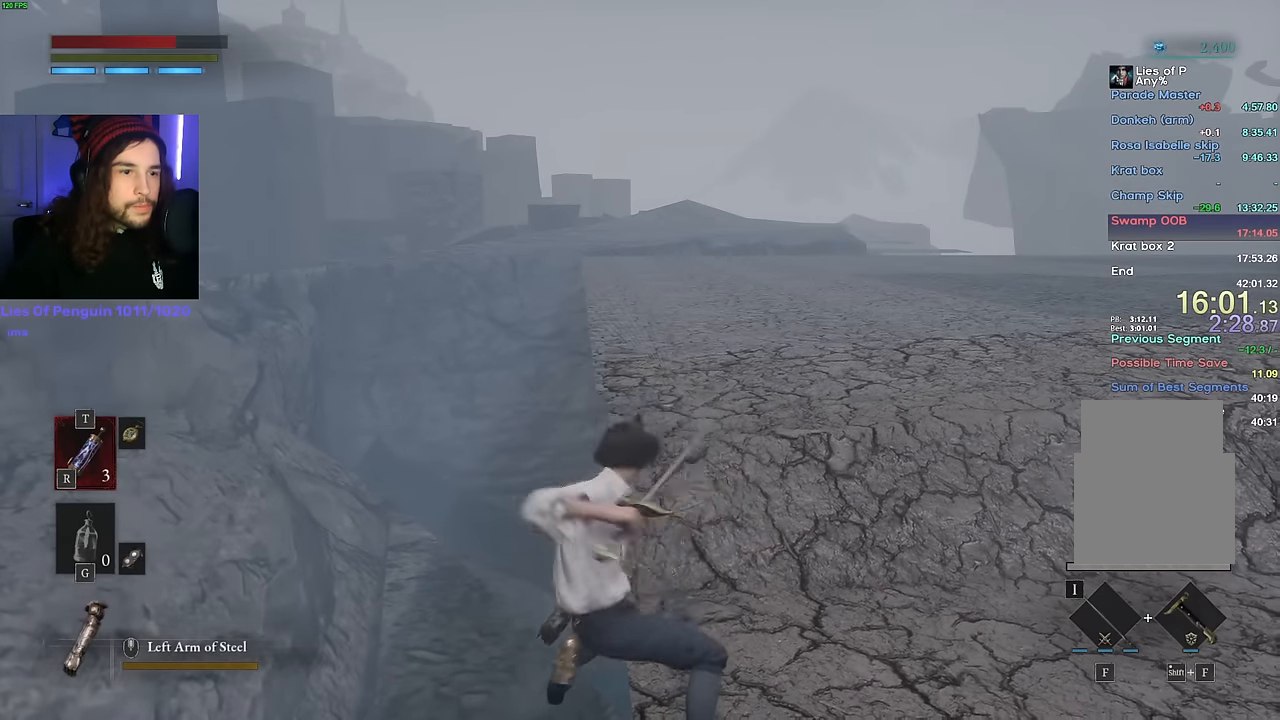
{"keys": ["w"], "mouse": ["right"], "events": [[266, "w", "down"], [283, "mouse_right", "down"]]}
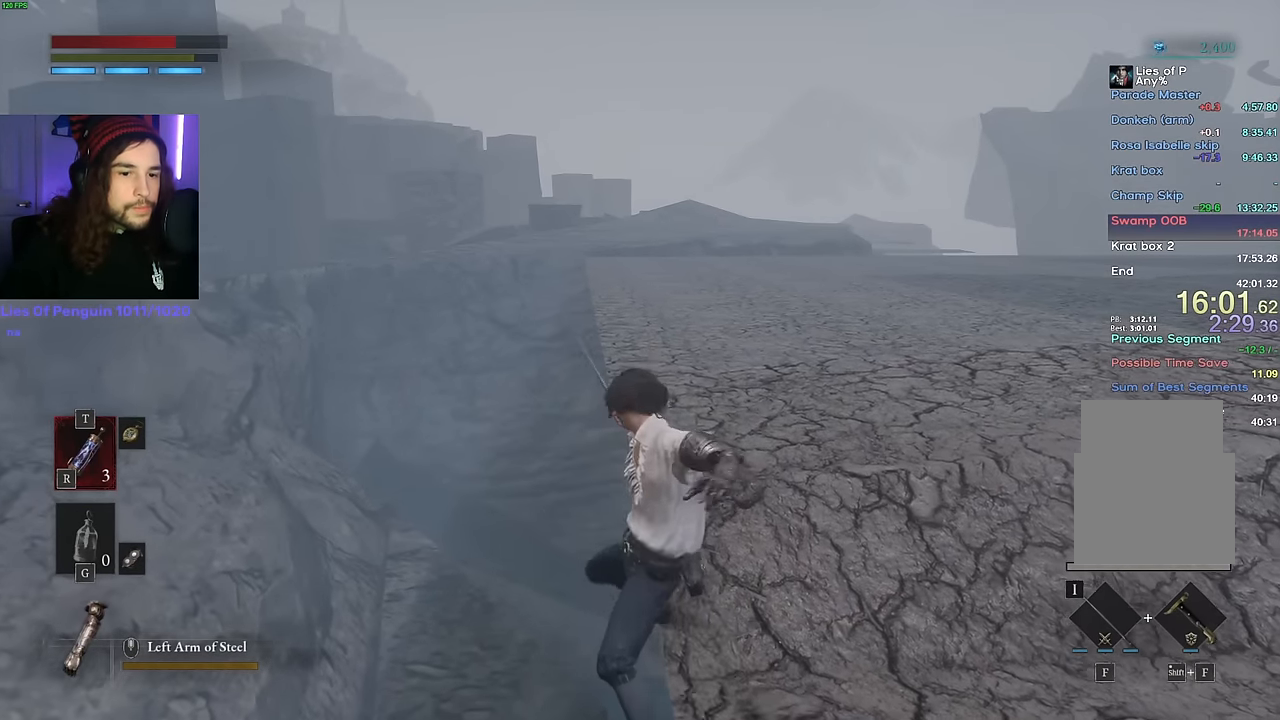
{"keys": ["w"], "mouse": ["right"], "events": []}
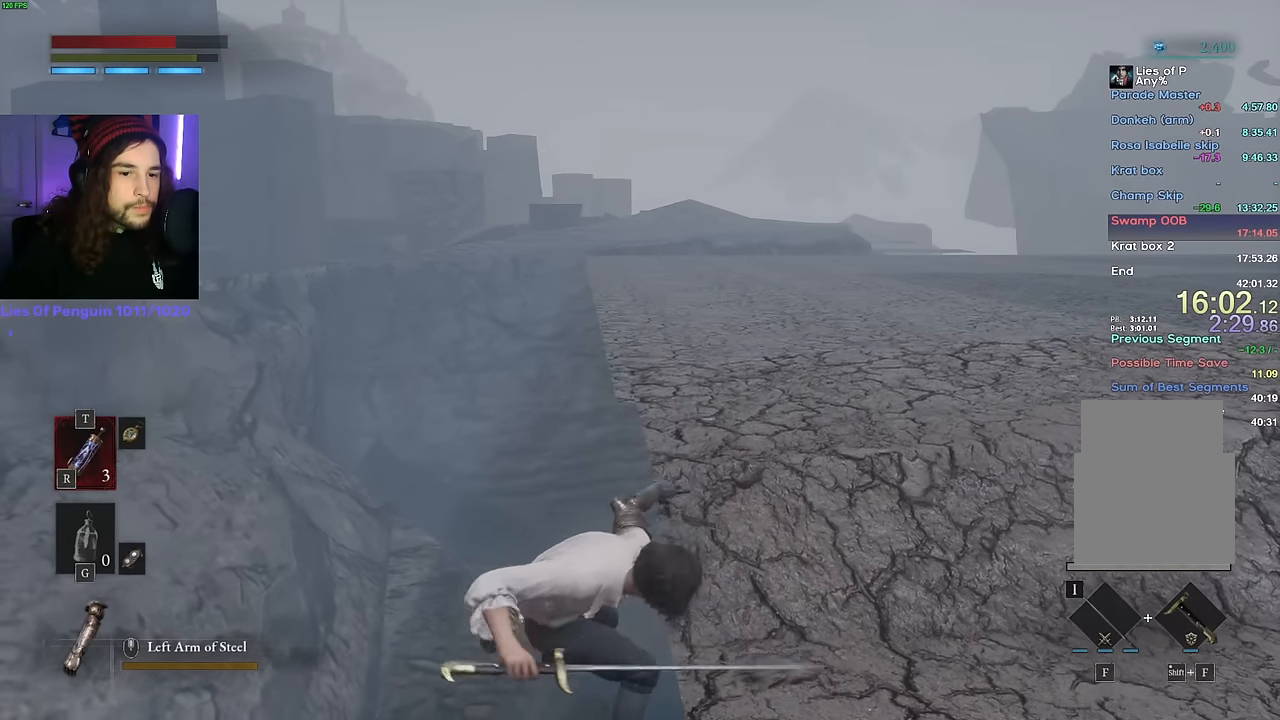
{"keys": ["w"], "mouse": ["right"], "events": []}
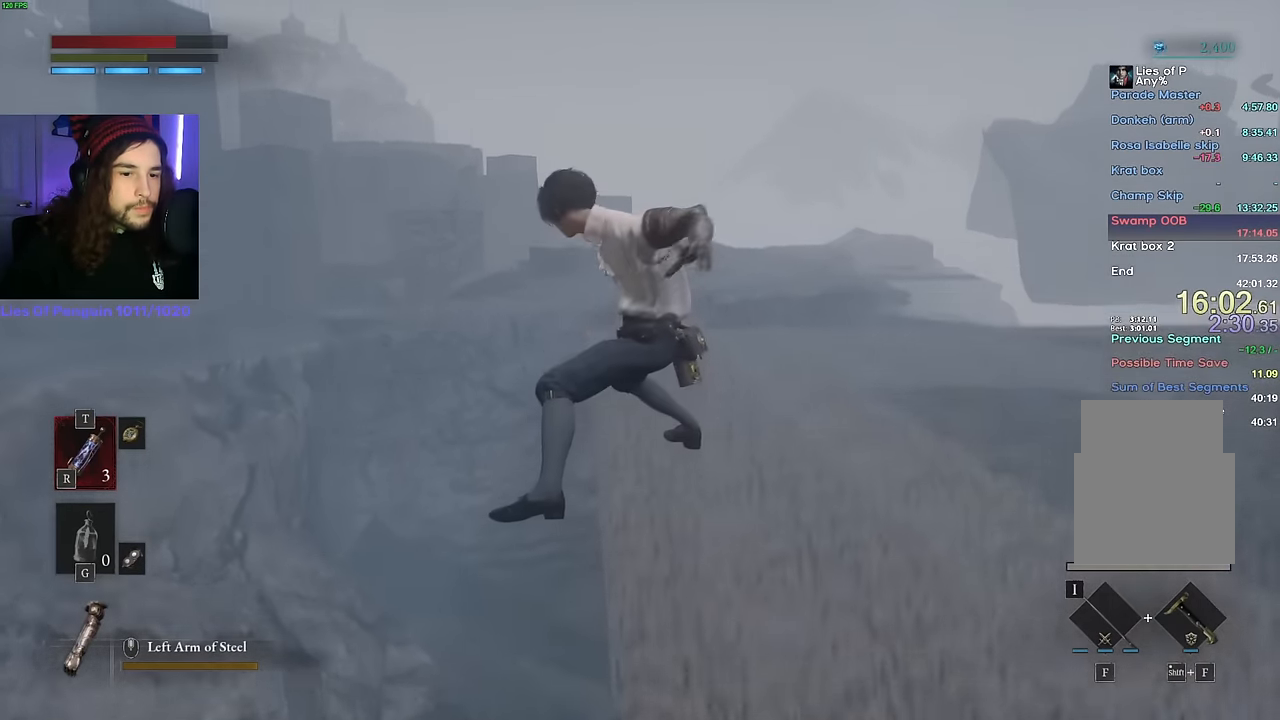
{"keys": ["space", "w"], "mouse": [], "events": [[66, "mouse_right", "up"], [233, "shift", "down"], [266, "space", "down"], [300, "shift", "up"]]}
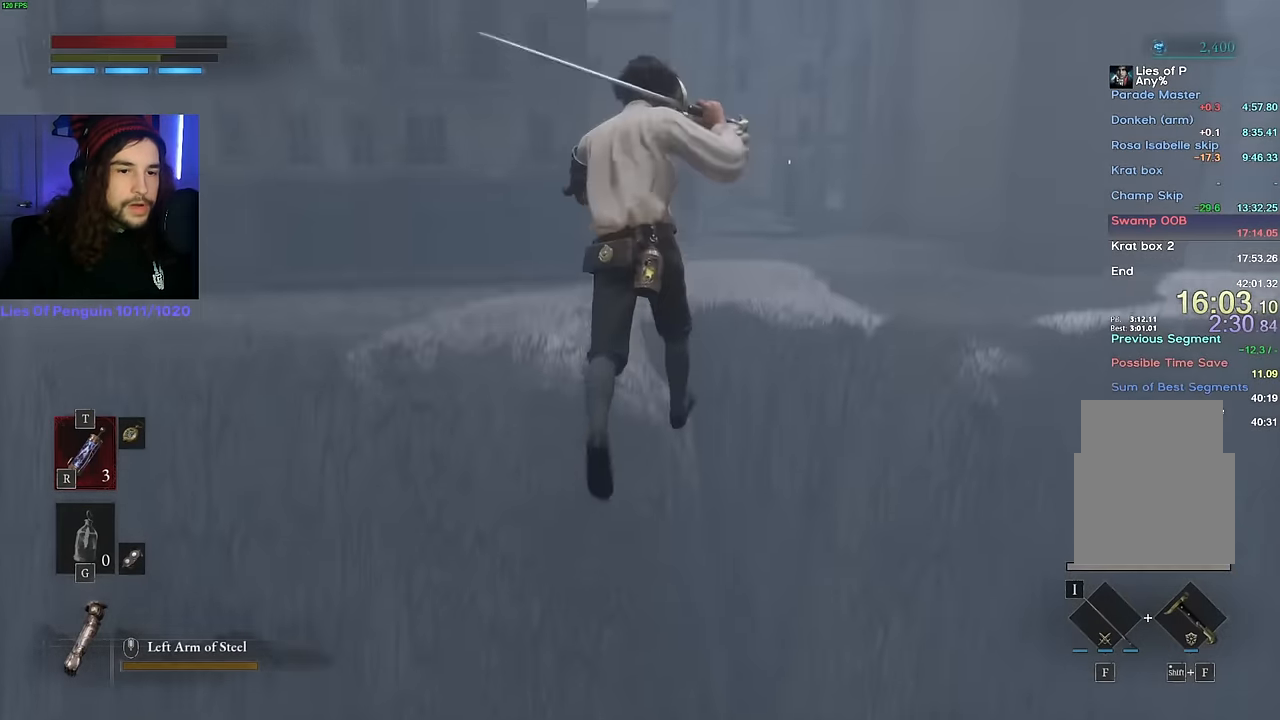
{"keys": ["space", "w"], "mouse": [], "events": []}
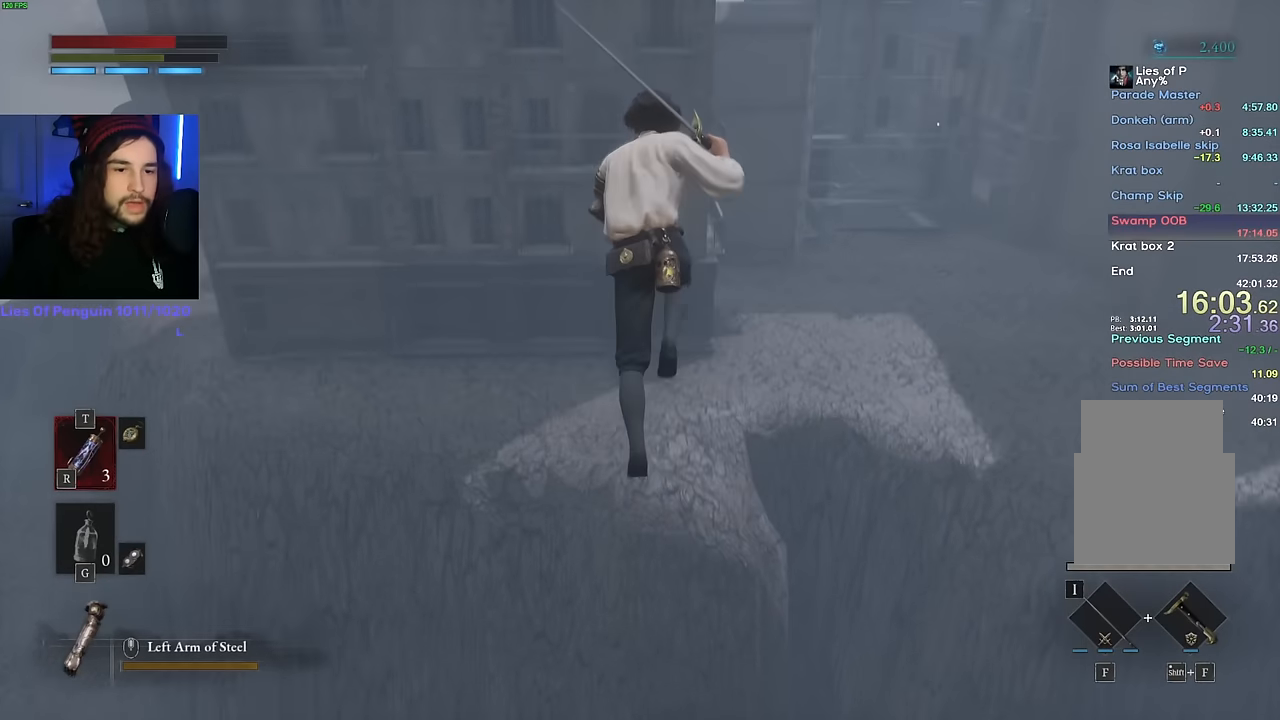
{"keys": ["space", "w"], "mouse": [], "events": []}
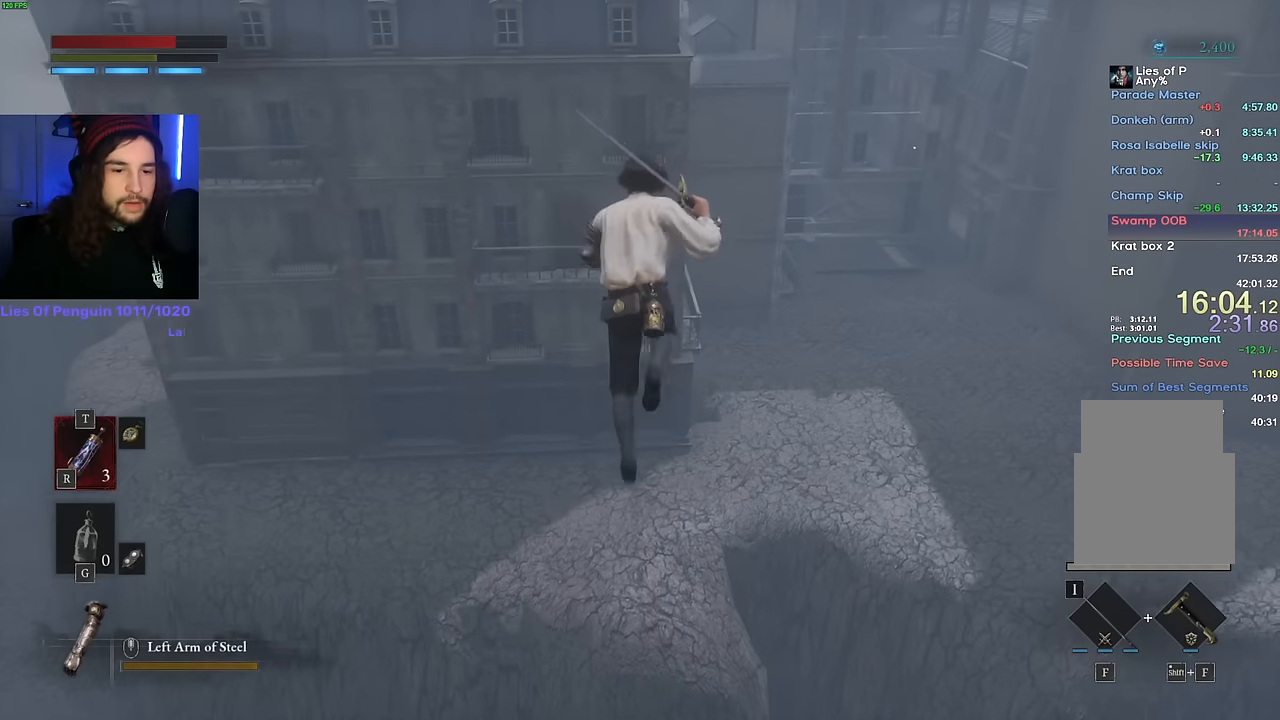
{"keys": ["space", "w"], "mouse": [], "events": []}
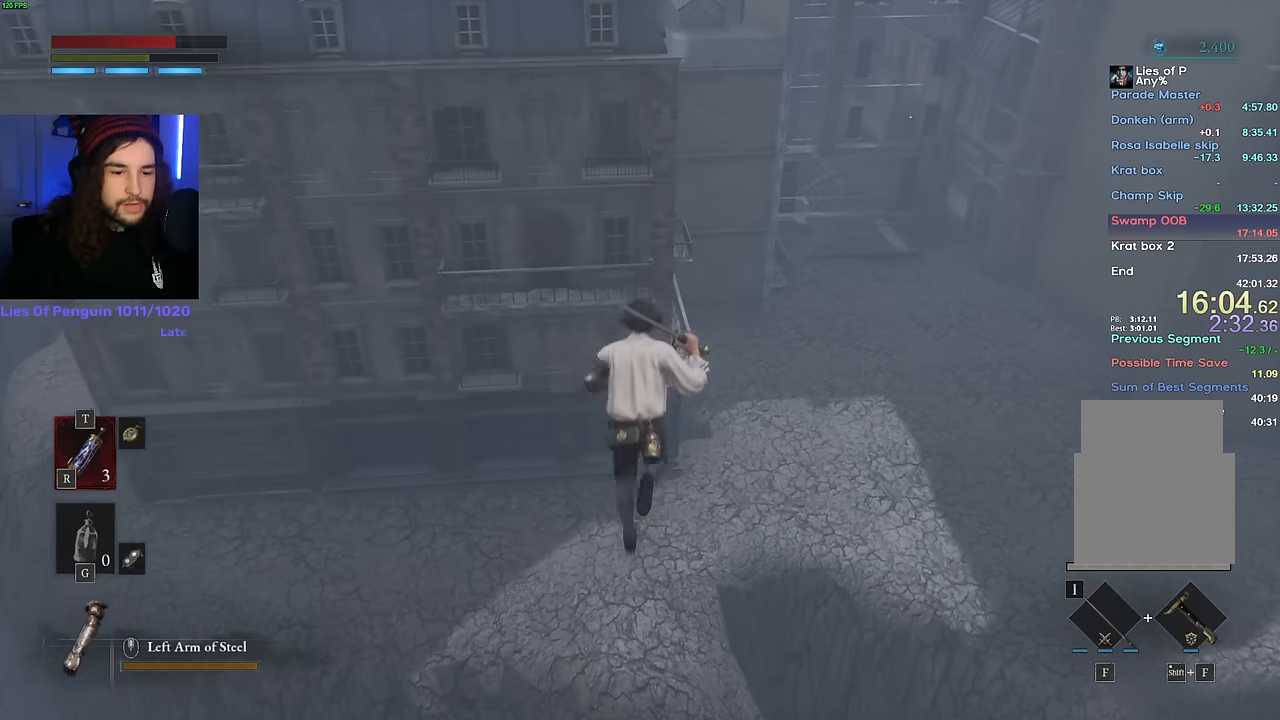
{"keys": ["space", "w"], "mouse": [], "events": []}
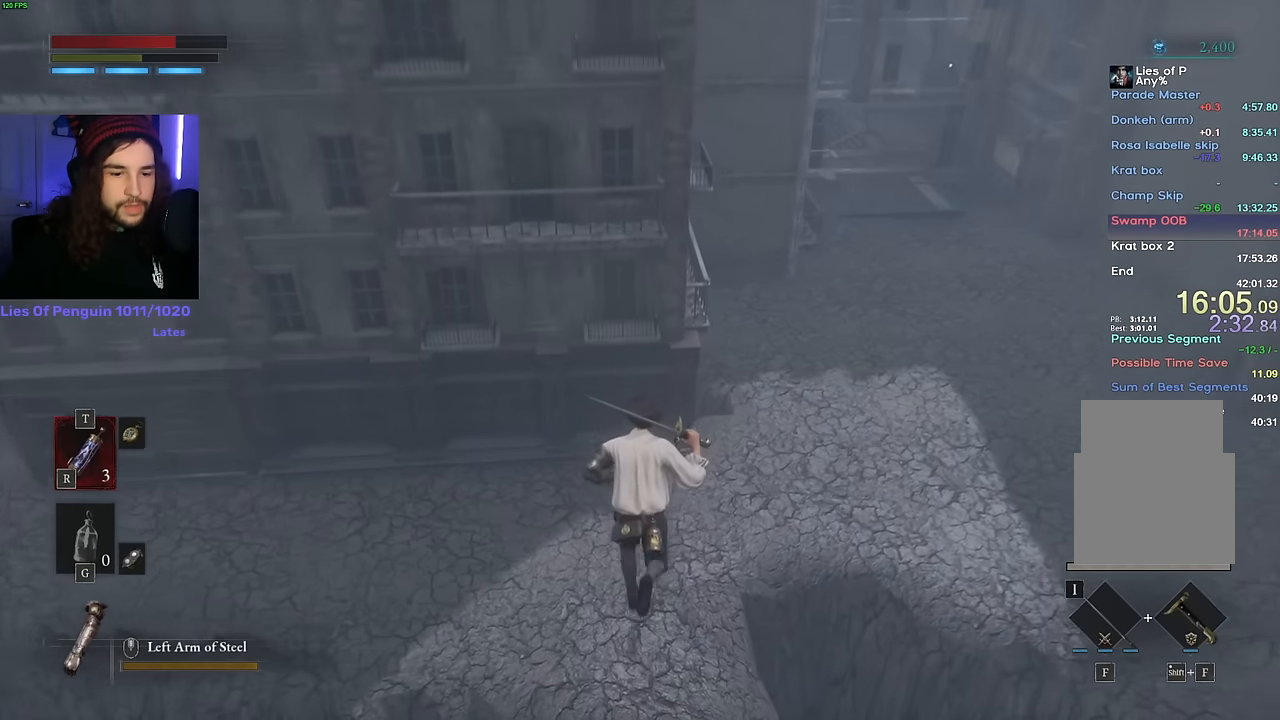
{"keys": ["space", "w"], "mouse": [], "events": [[384, "space", "up"], [450, "space", "down"]]}
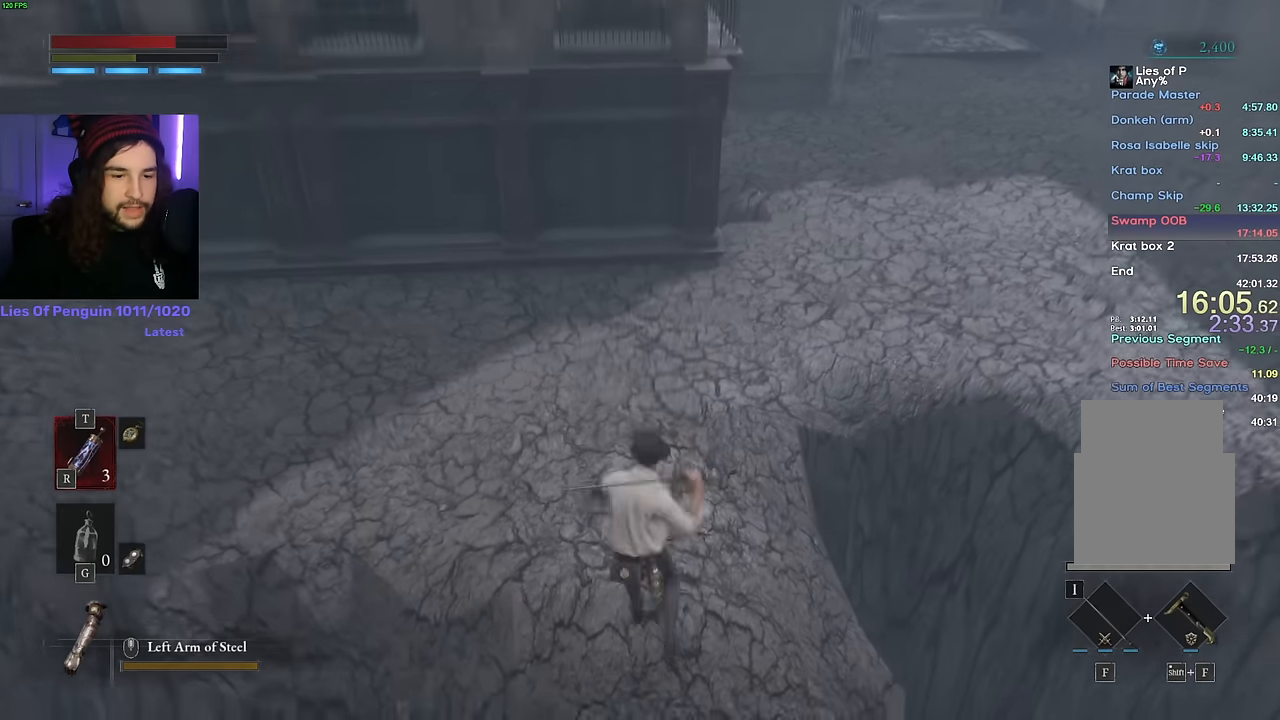
{"keys": ["w"], "mouse": [], "events": [[84, "space", "up"]]}
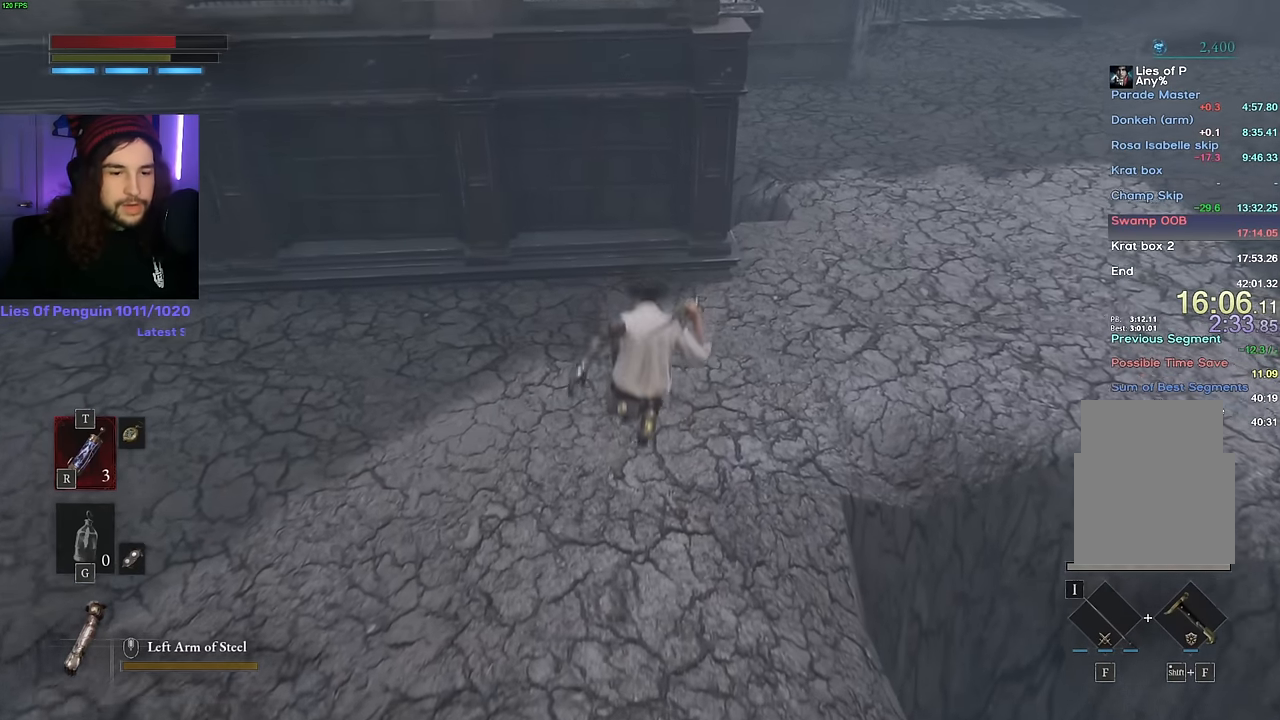
{"keys": ["space", "w"], "mouse": [], "events": [[300, "space", "down"]]}
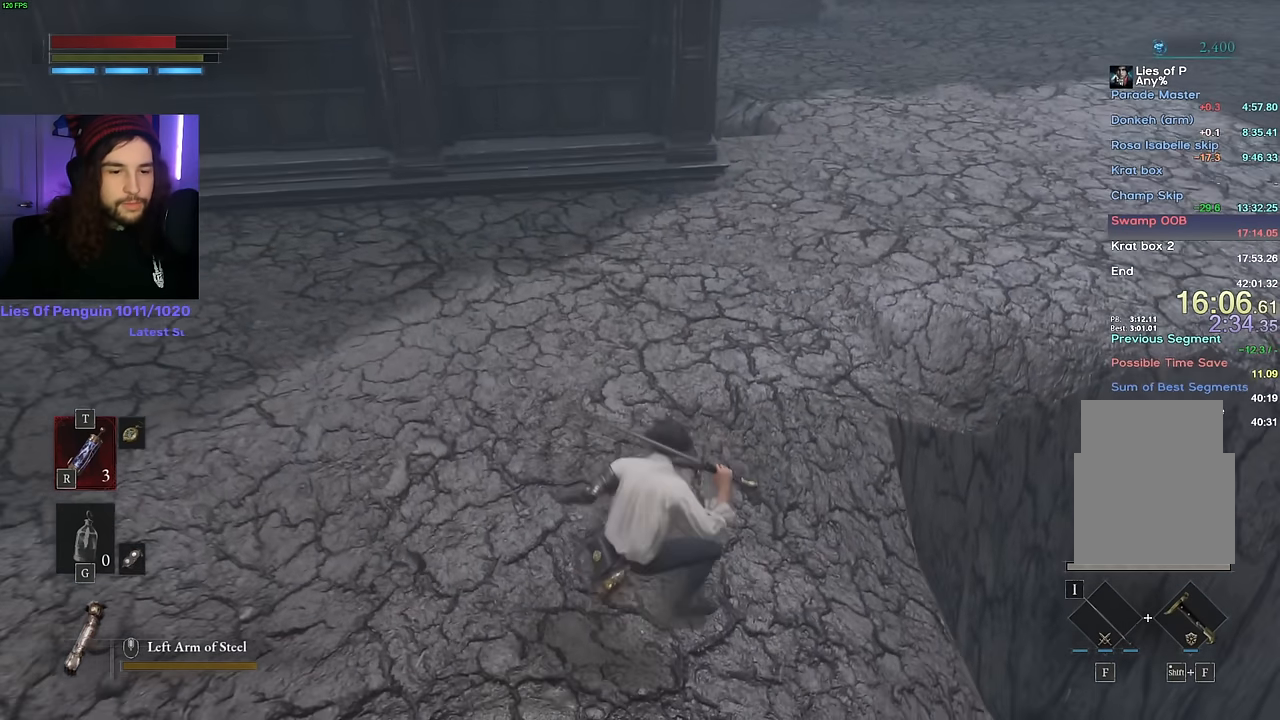
{"keys": ["space", "w"], "mouse": [], "events": []}
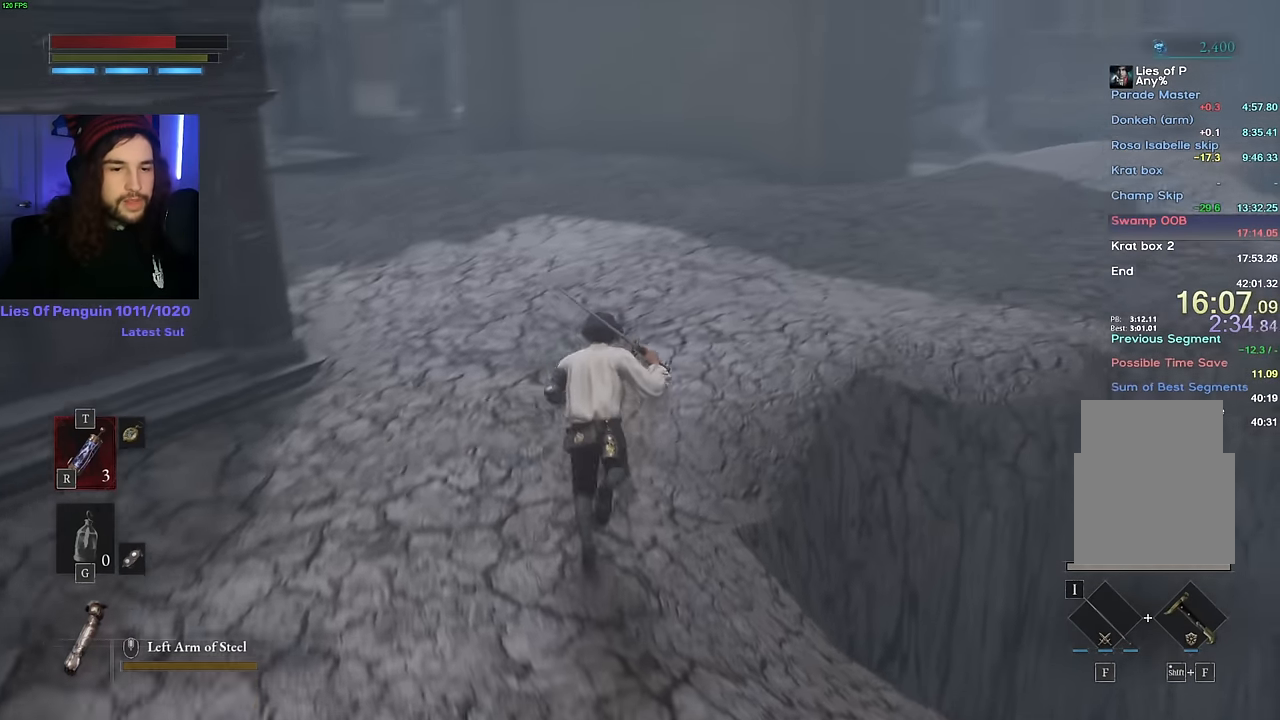
{"keys": ["space", "w"], "mouse": [], "events": []}
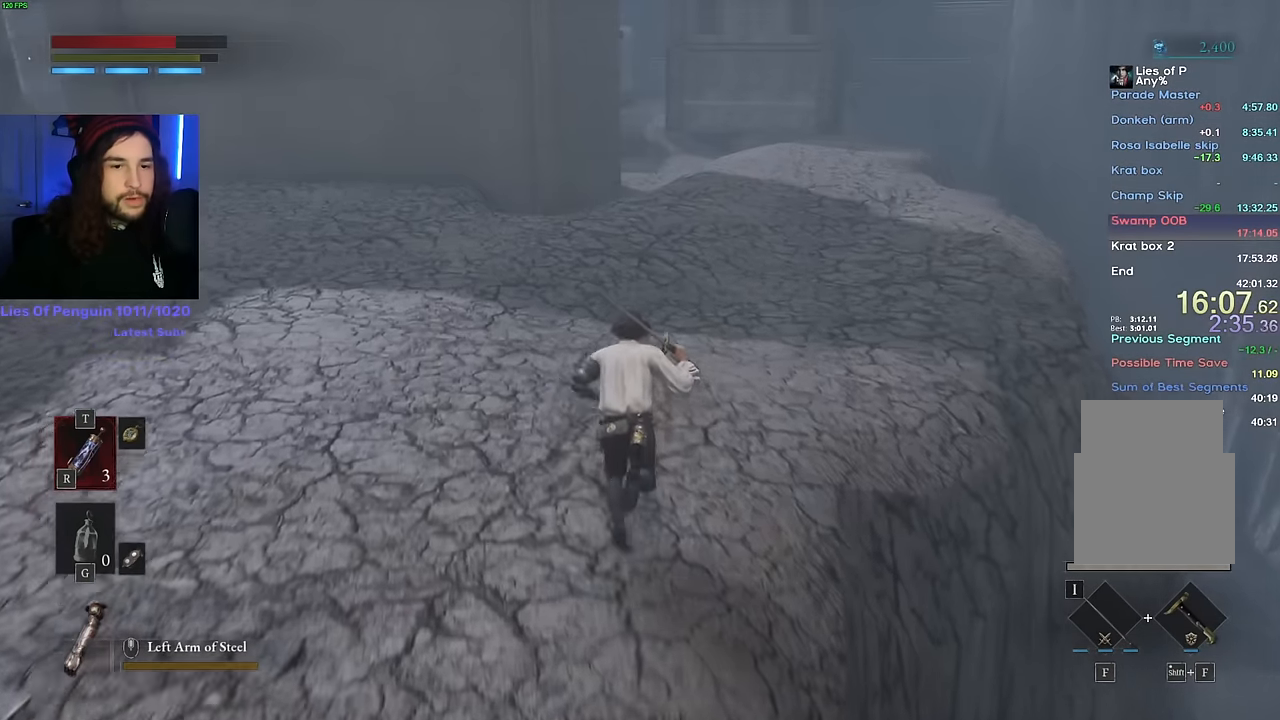
{"keys": ["space", "w"], "mouse": [], "events": []}
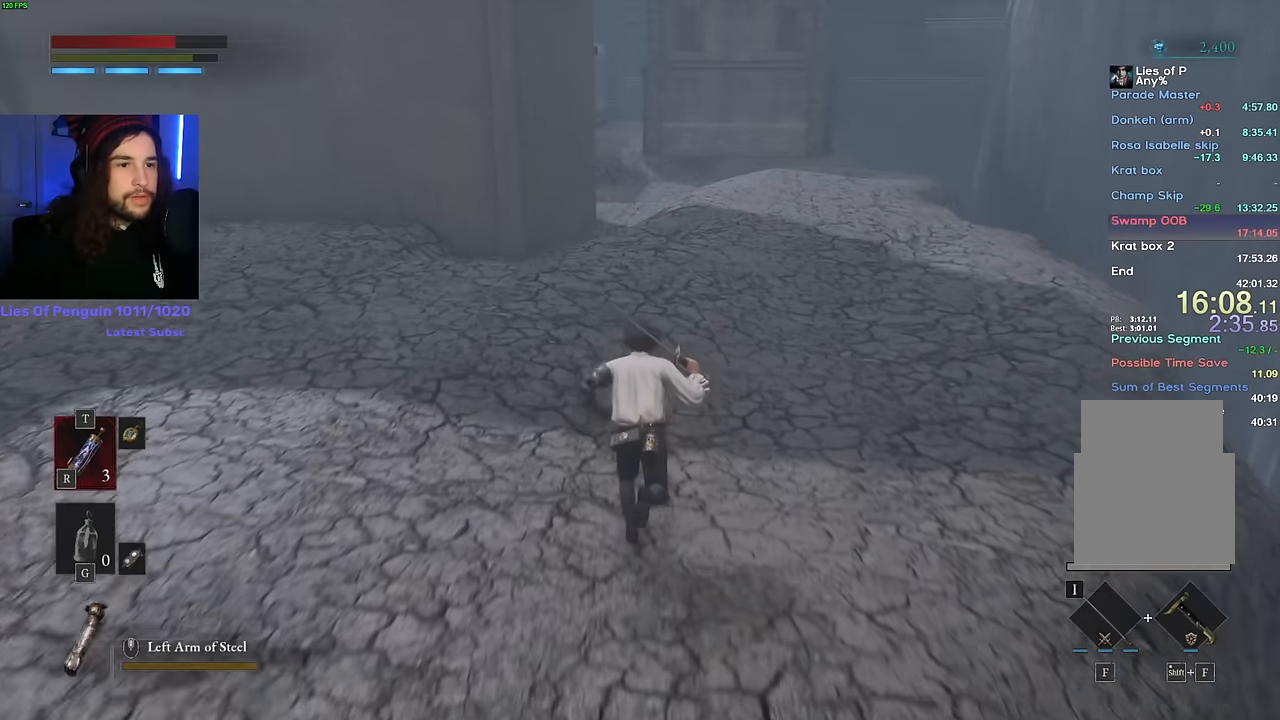
{"keys": ["space", "w"], "mouse": [], "events": []}
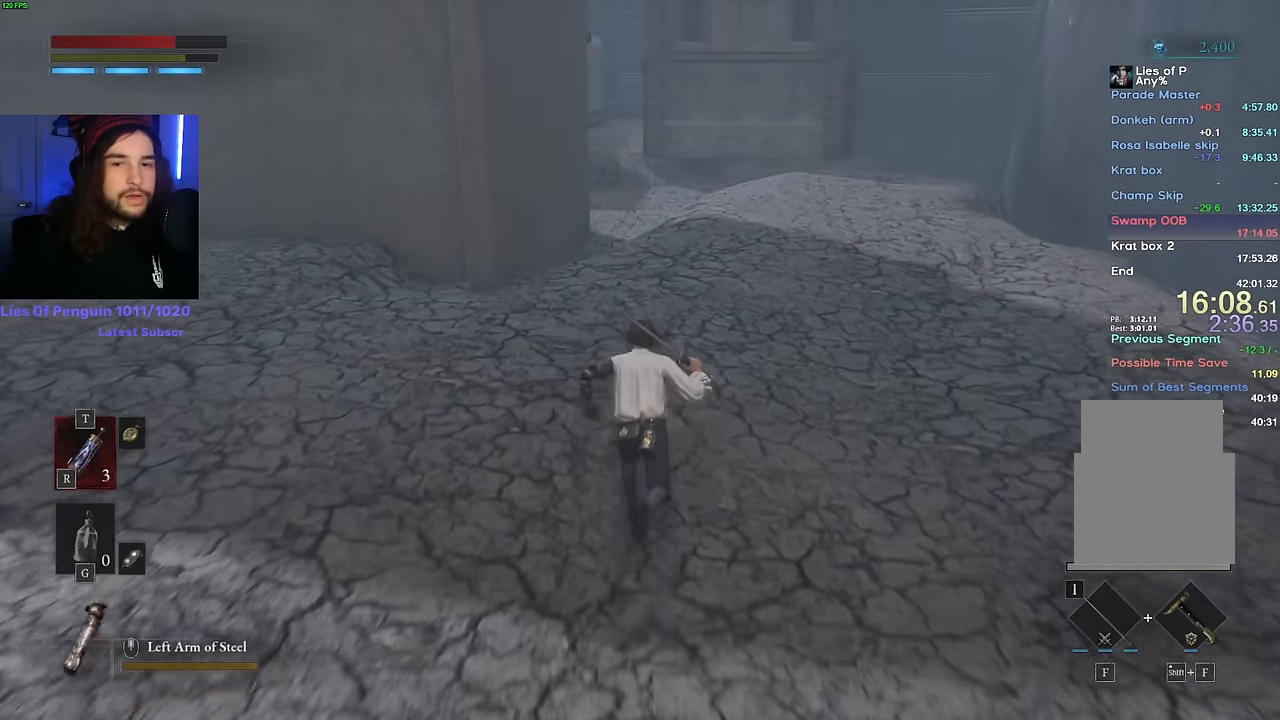
{"keys": ["space", "w"], "mouse": [], "events": []}
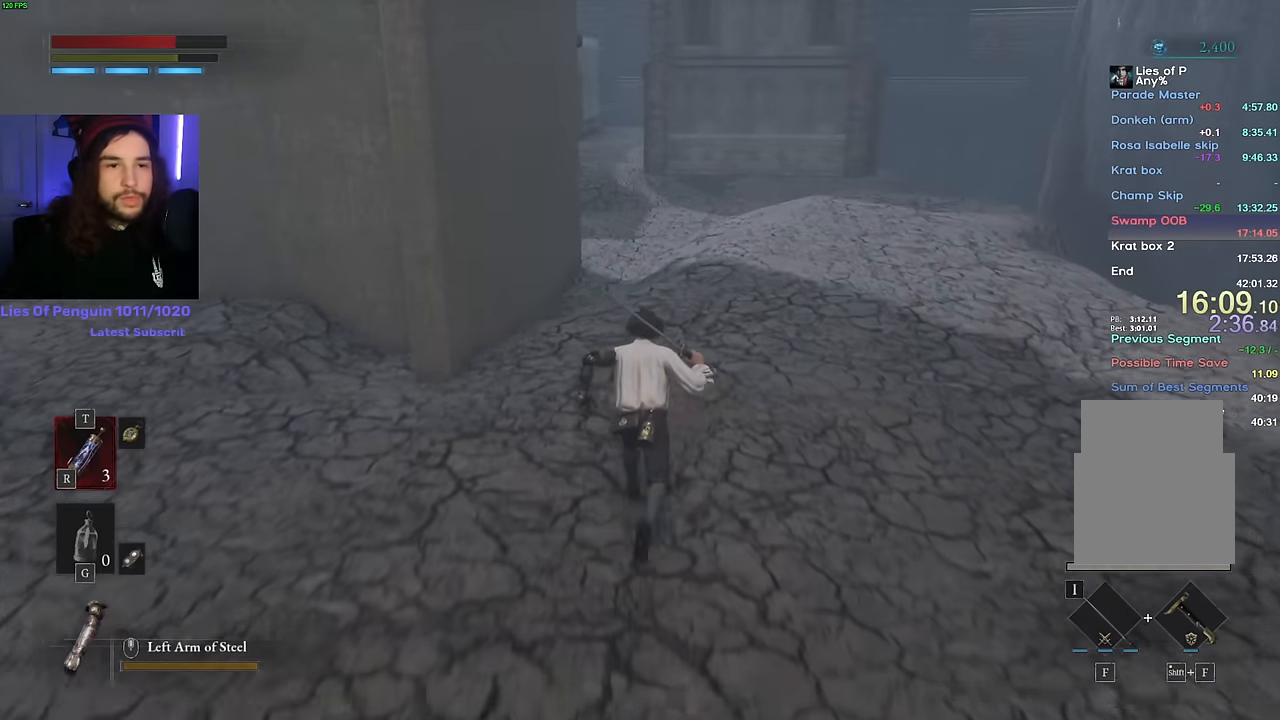
{"keys": ["space", "w"], "mouse": [], "events": []}
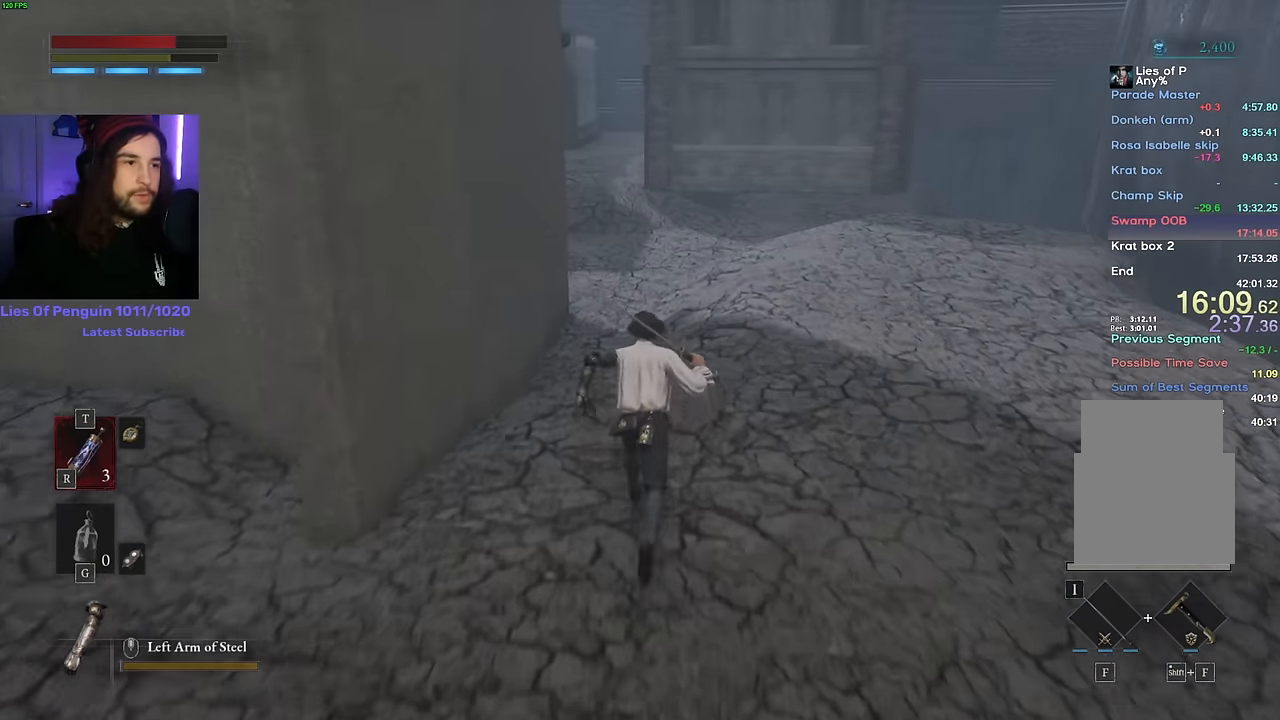
{"keys": ["space", "w"], "mouse": [], "events": []}
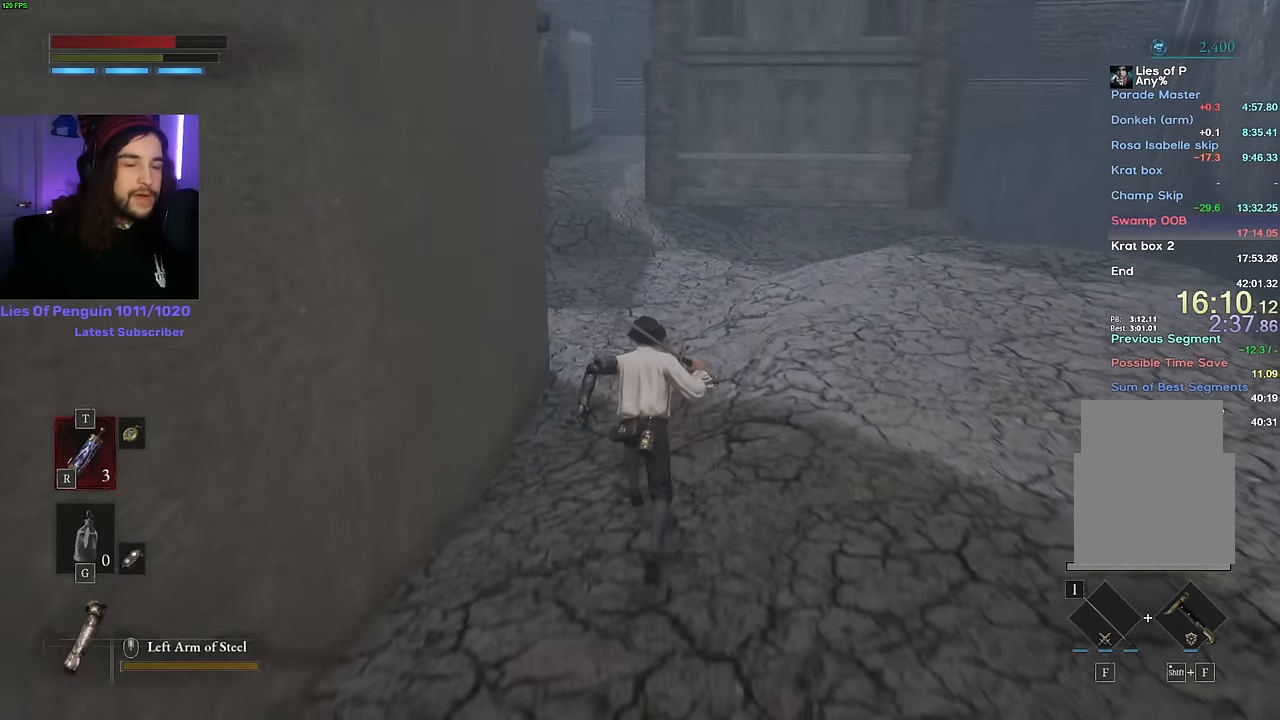
{"keys": ["space", "w"], "mouse": [], "events": []}
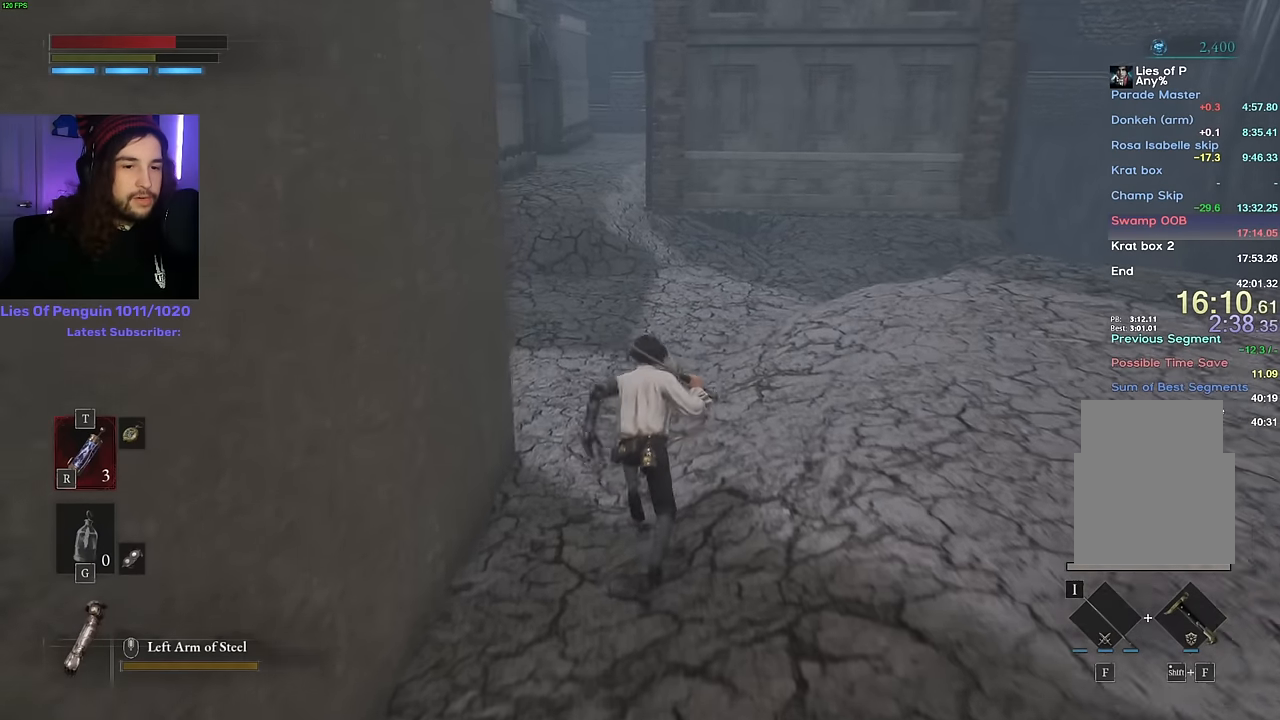
{"keys": ["space", "w"], "mouse": [], "events": []}
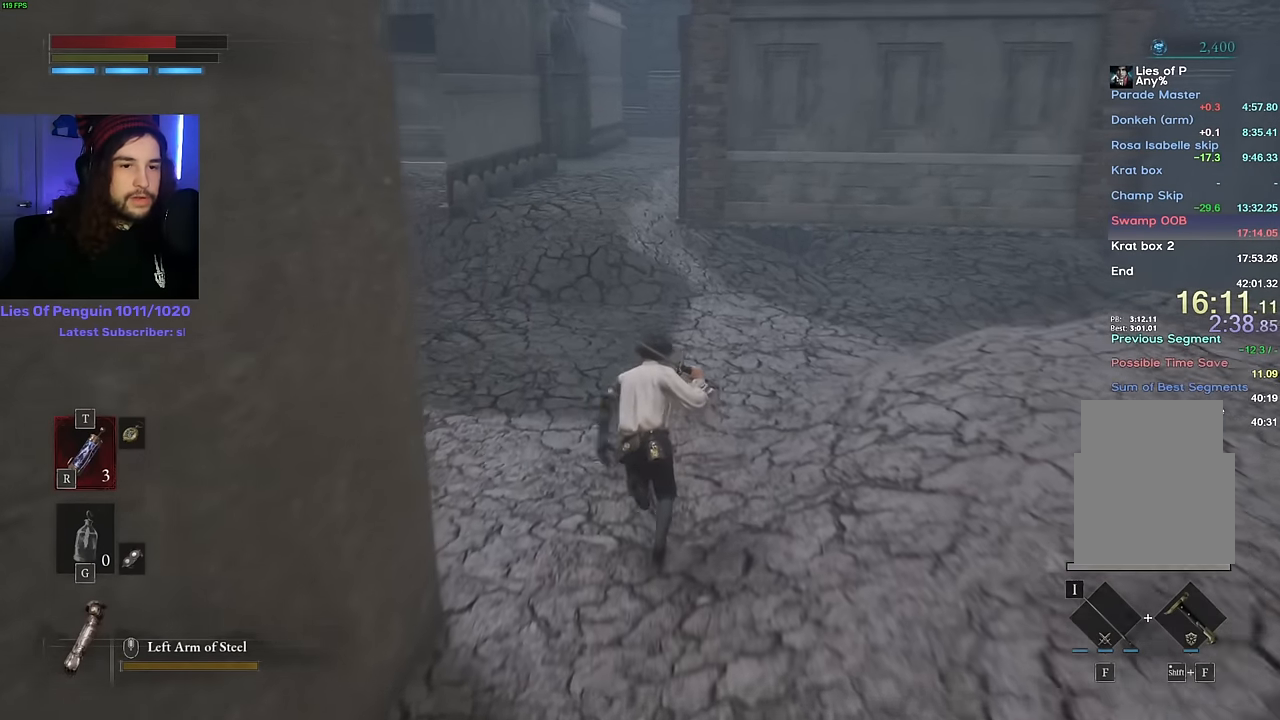
{"keys": ["space", "w"], "mouse": [], "events": []}
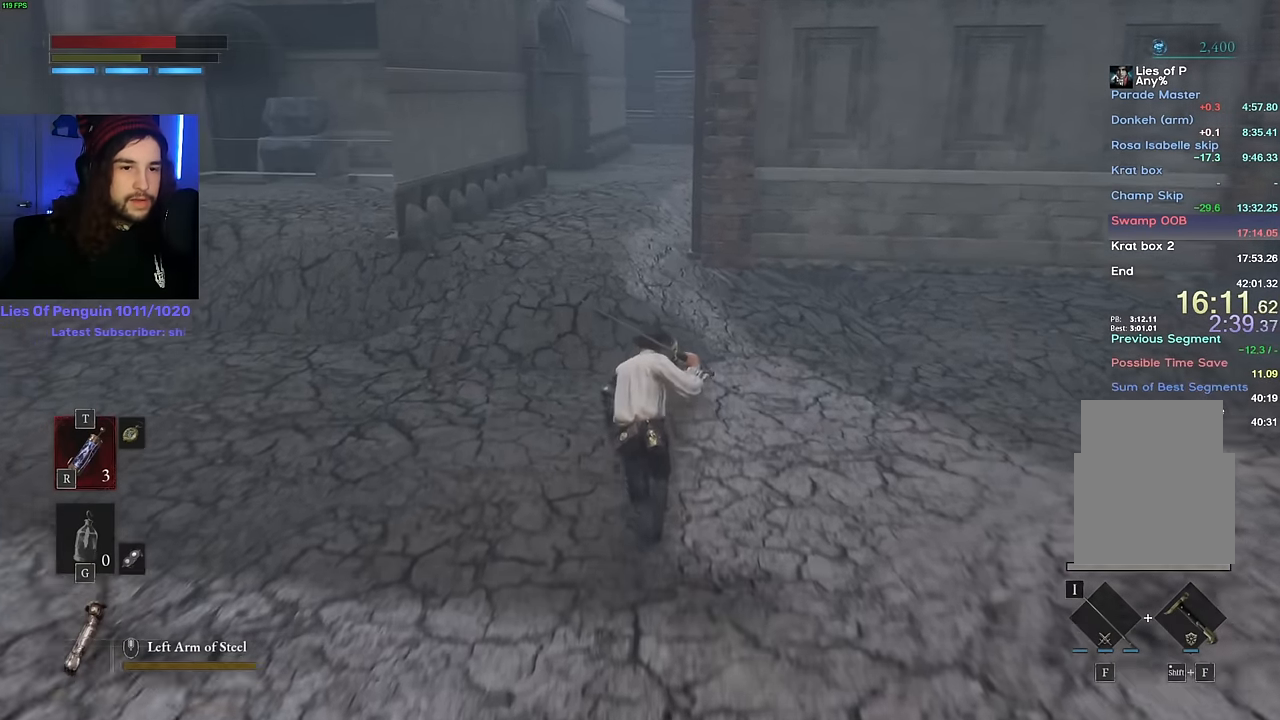
{"keys": ["space", "w"], "mouse": [], "events": []}
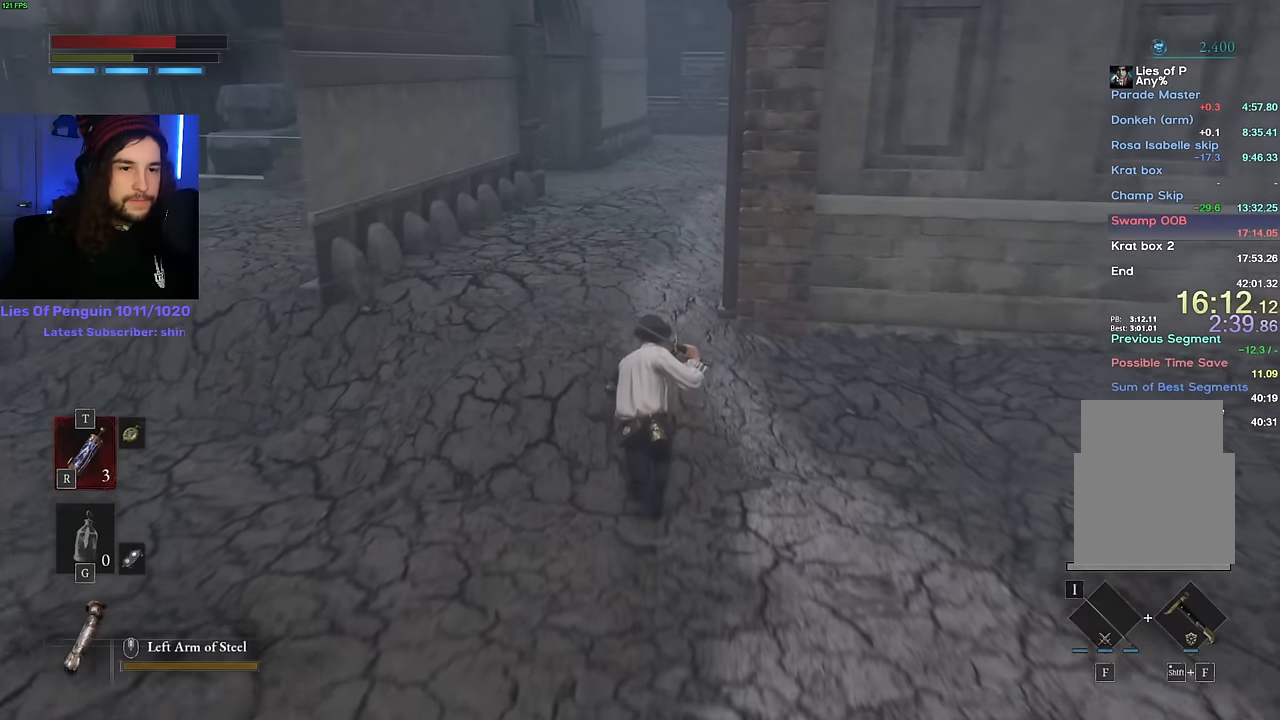
{"keys": ["space", "w"], "mouse": [], "events": []}
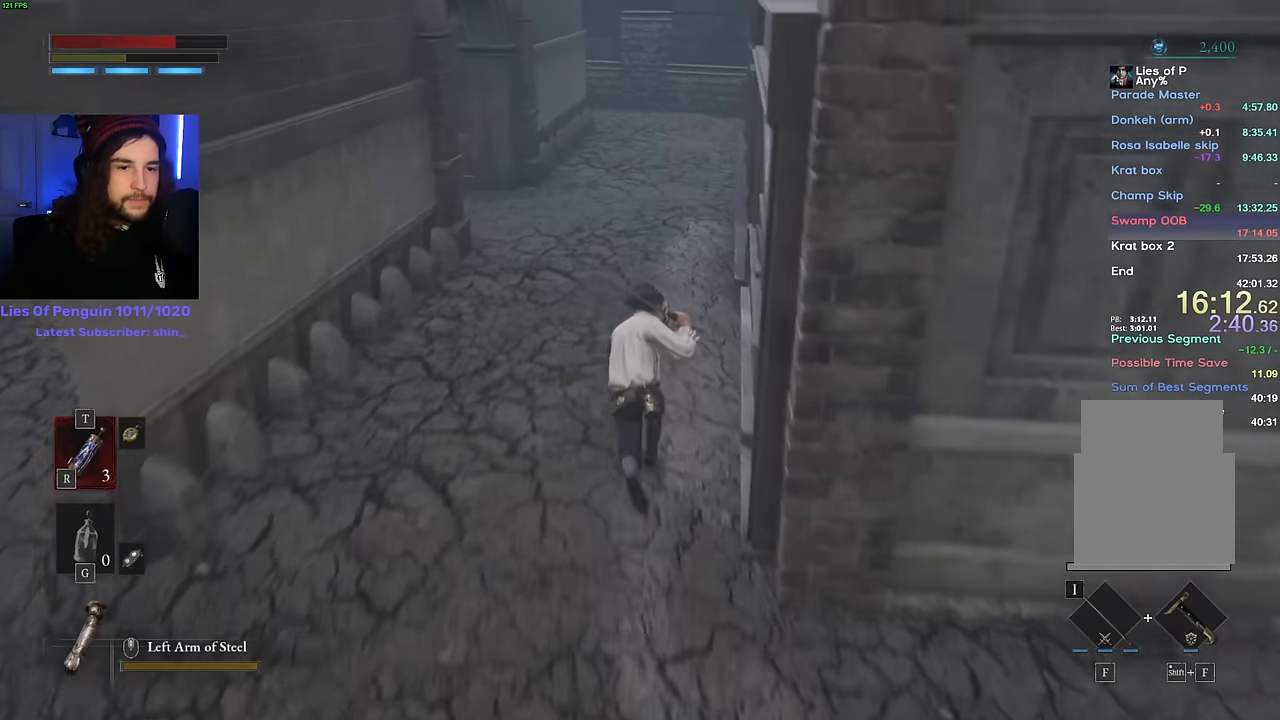
{"keys": ["space", "w"], "mouse": [], "events": []}
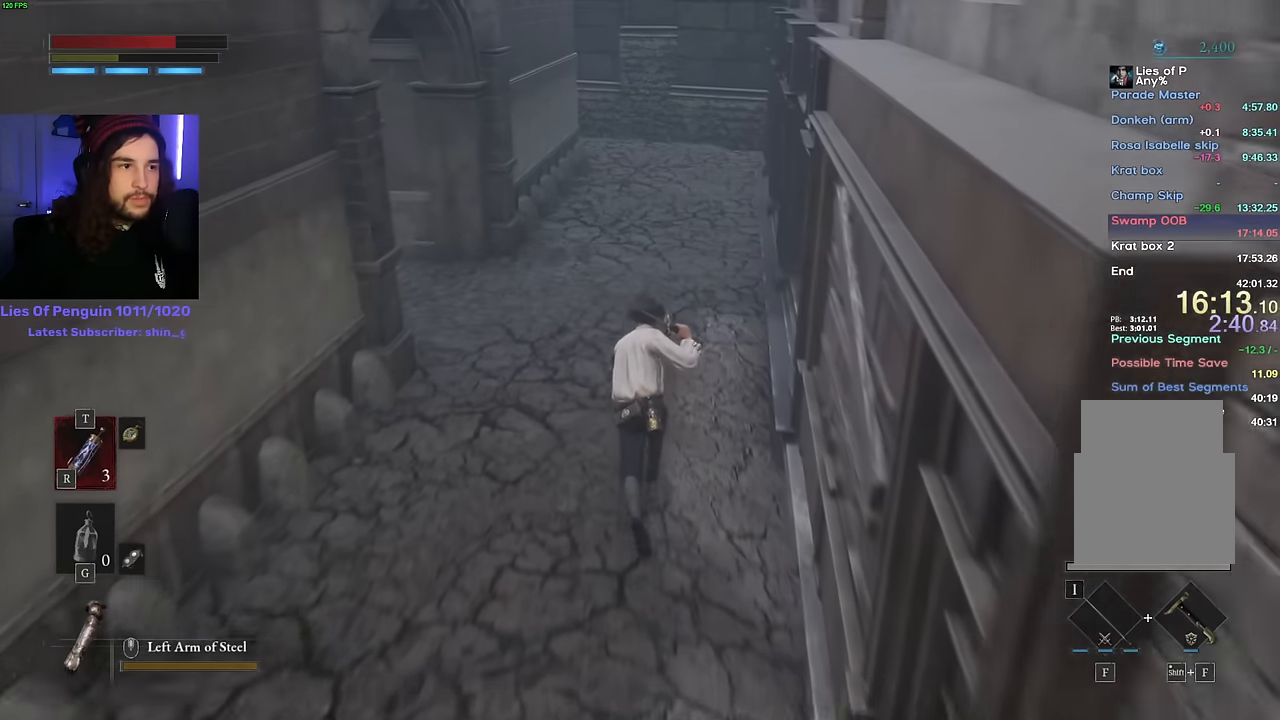
{"keys": ["space", "w"], "mouse": [], "events": []}
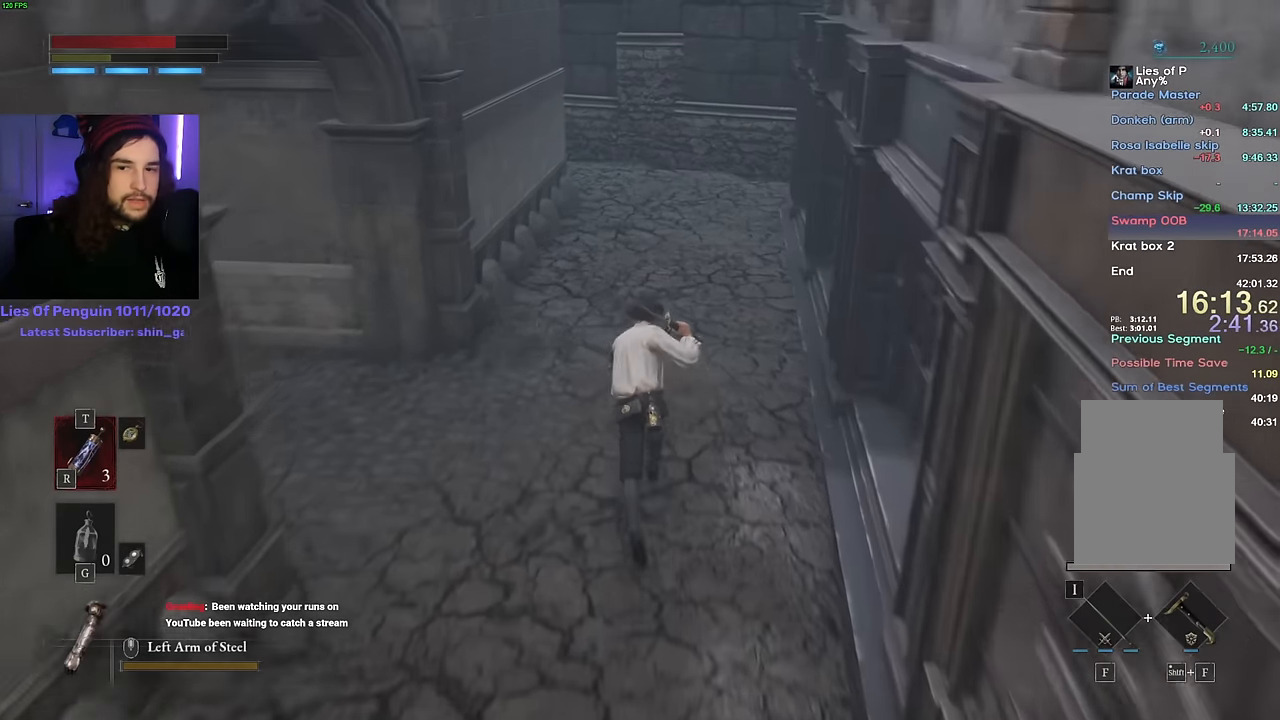
{"keys": ["space", "w"], "mouse": [], "events": []}
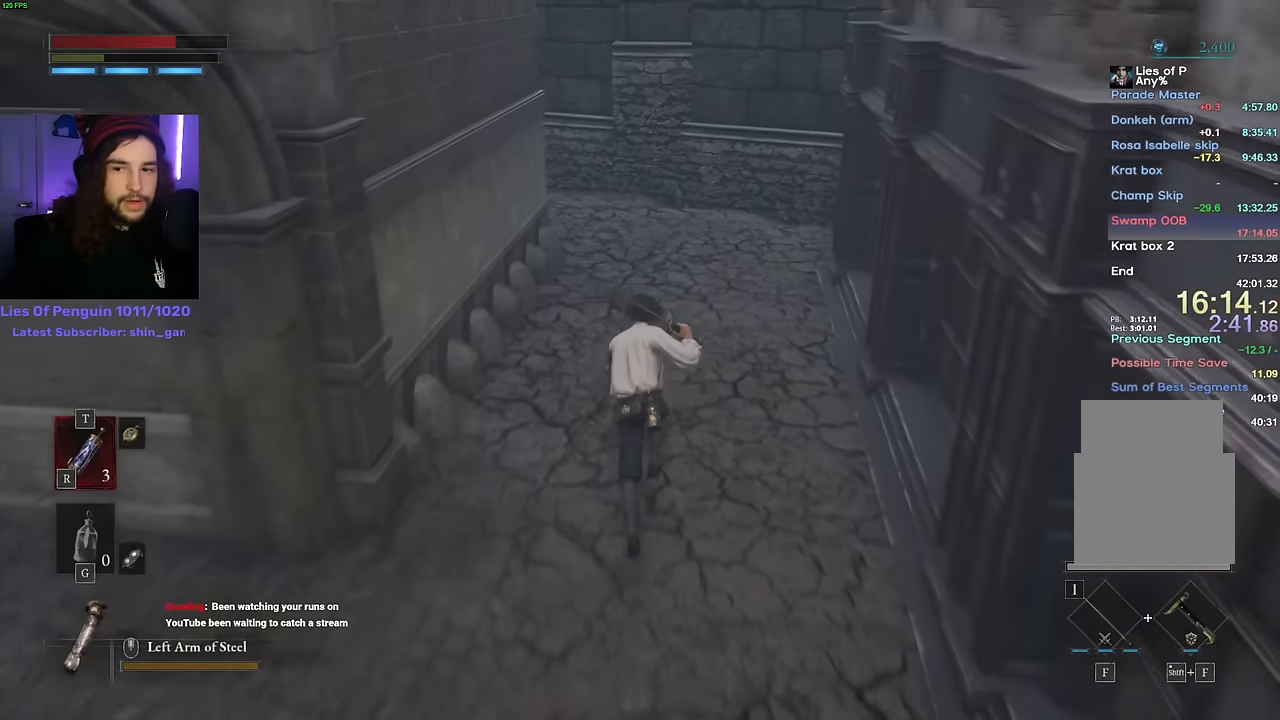
{"keys": ["space", "w"], "mouse": [], "events": [[50, "space", "up"], [416, "space", "down"]]}
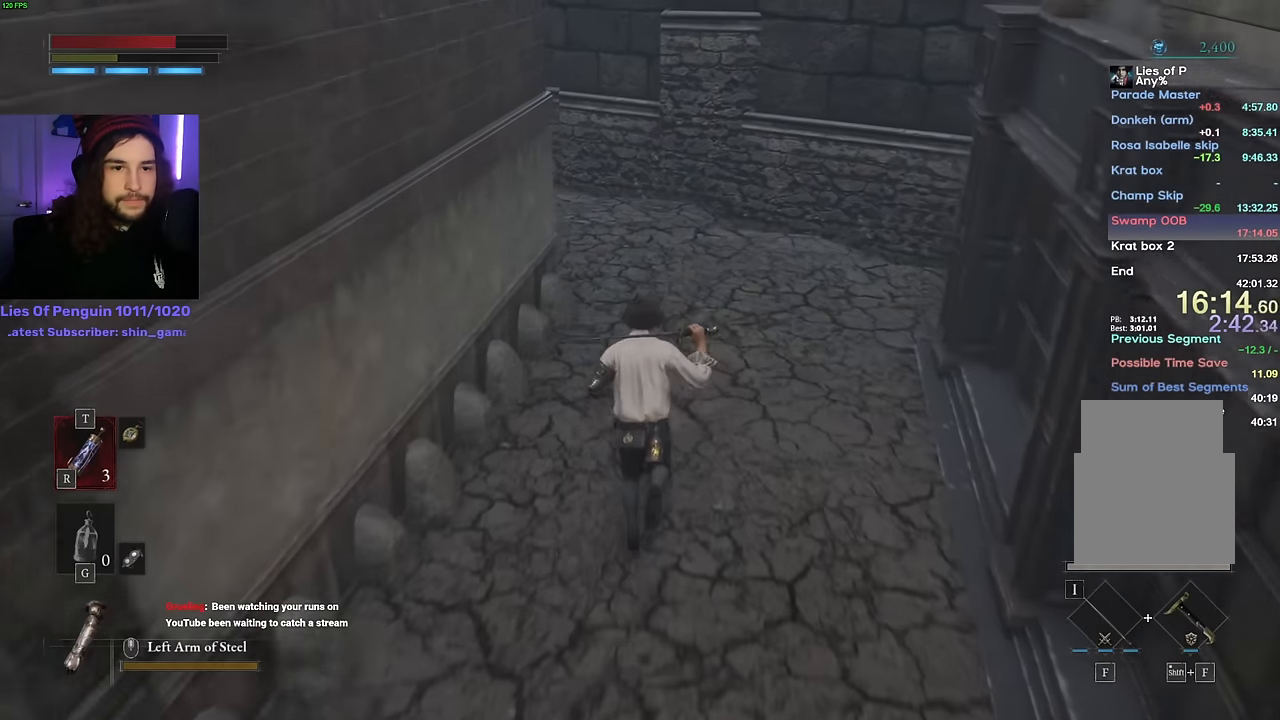
{"keys": ["space", "w"], "mouse": [], "events": []}
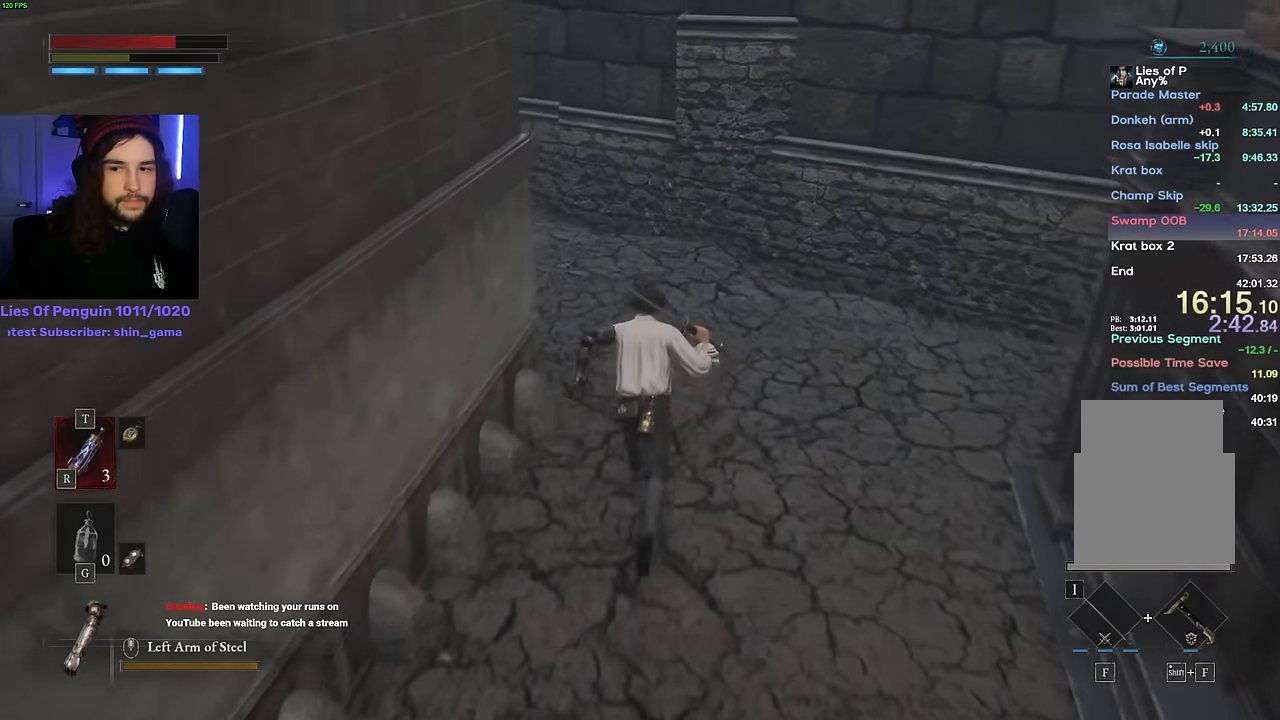
{"keys": ["space", "w"], "mouse": [], "events": []}
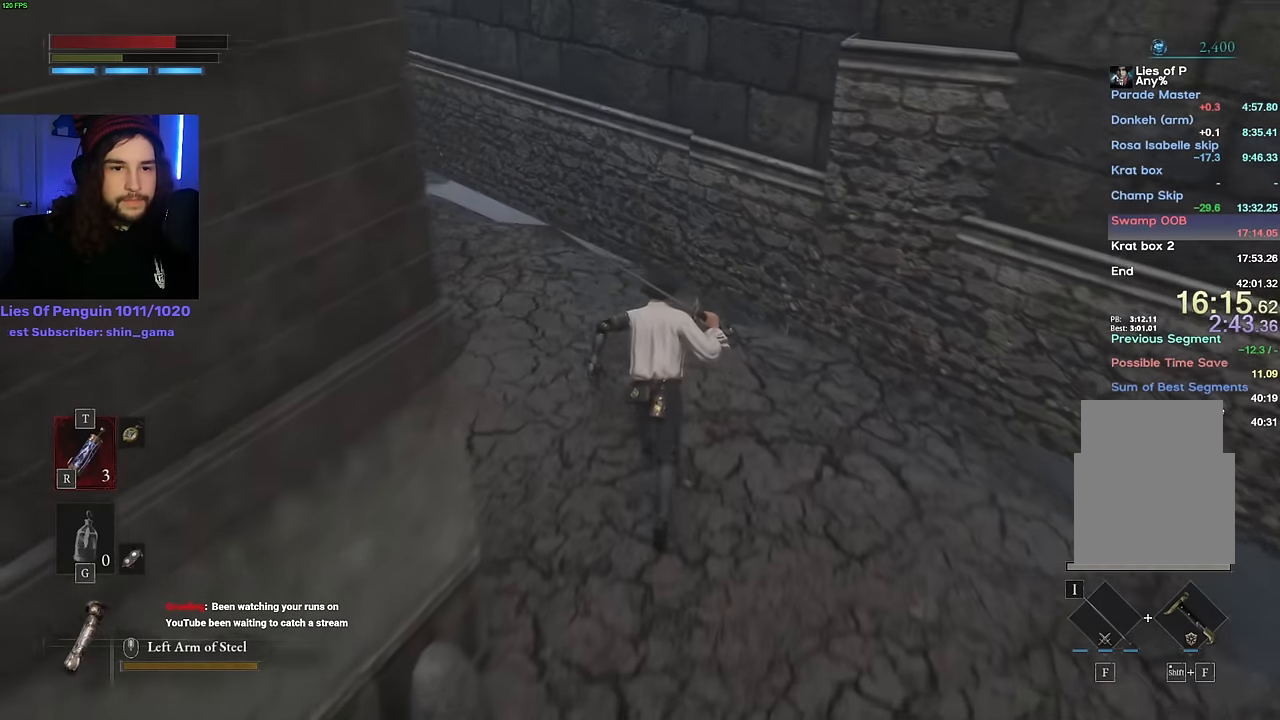
{"keys": ["space", "w"], "mouse": [], "events": []}